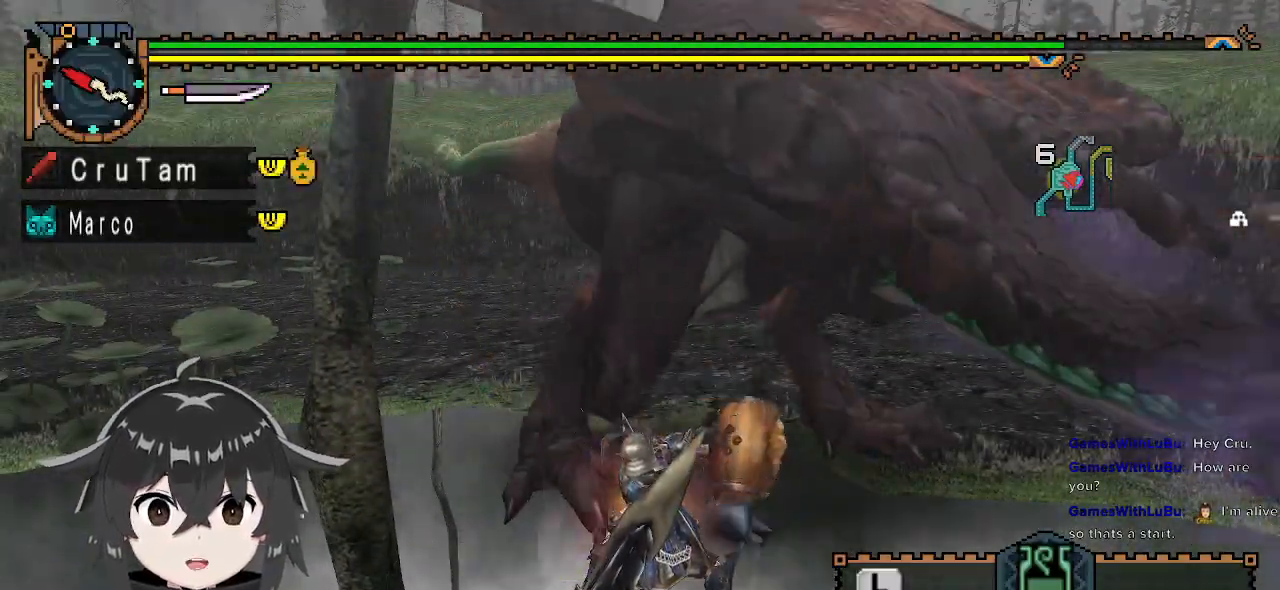
Gameplay with a controller (Xbox layout); each line is a JSON object with the inputs held at the frame after it. "events" lists button and stick changes between this image and that frame as [ms after this image, input, new state], when the widget could be followed in between.
{"buttons": [], "left_stick": "up-right", "right_stick": "center", "events": [[133, "left_stick", "up-right"], [367, "Y", "up"]]}
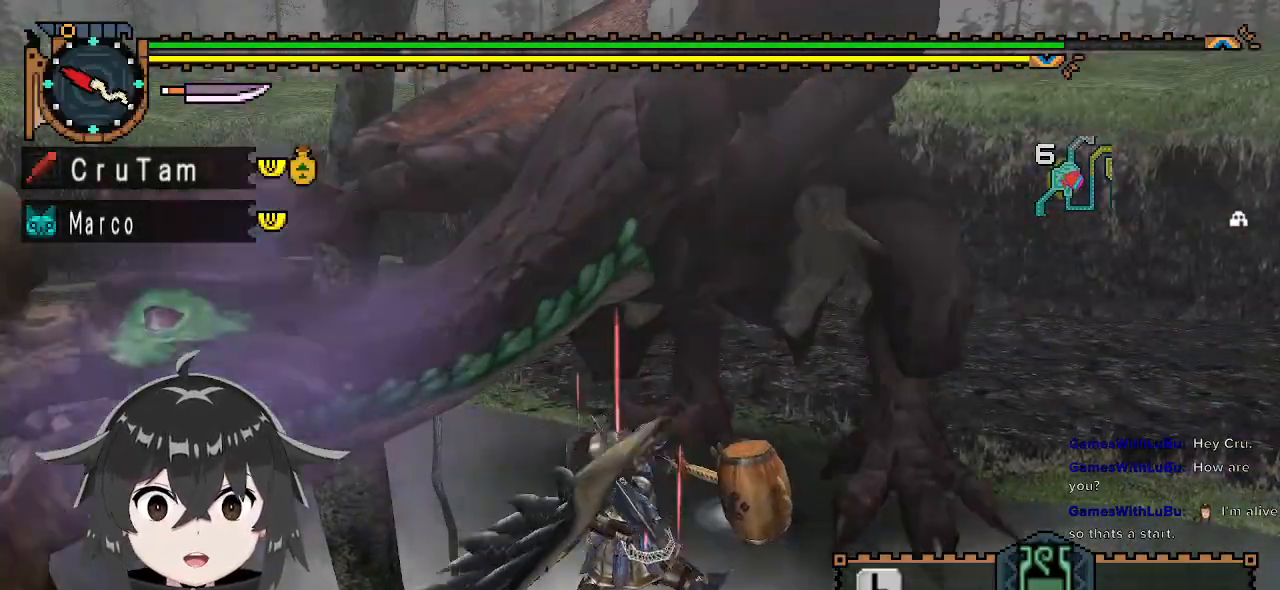
{"buttons": [], "left_stick": "up-right", "right_stick": "center", "events": [[67, "right_stick", "up-right"], [233, "right_stick", "center"], [267, "left_stick", "center"], [400, "left_stick", "up-right"]]}
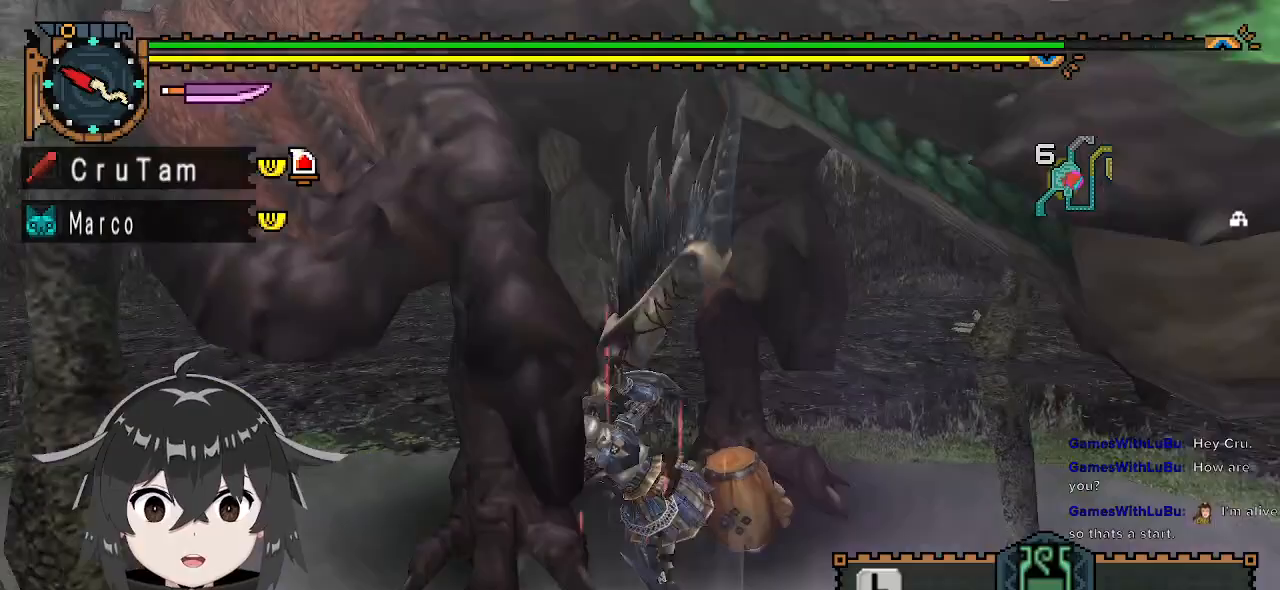
{"buttons": [], "left_stick": "up", "right_stick": "center", "events": [[67, "left_stick", "center"], [233, "left_stick", "up"]]}
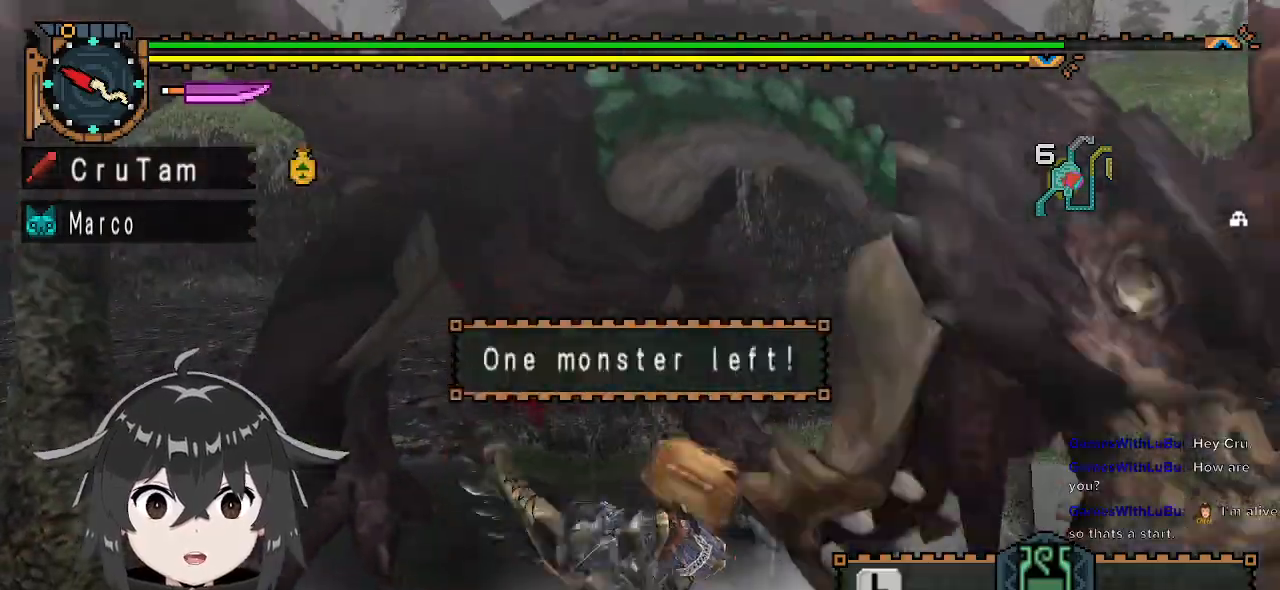
{"buttons": [], "left_stick": "center", "right_stick": "center", "events": [[233, "A", "down"], [467, "A", "up"], [467, "left_stick", "center"]]}
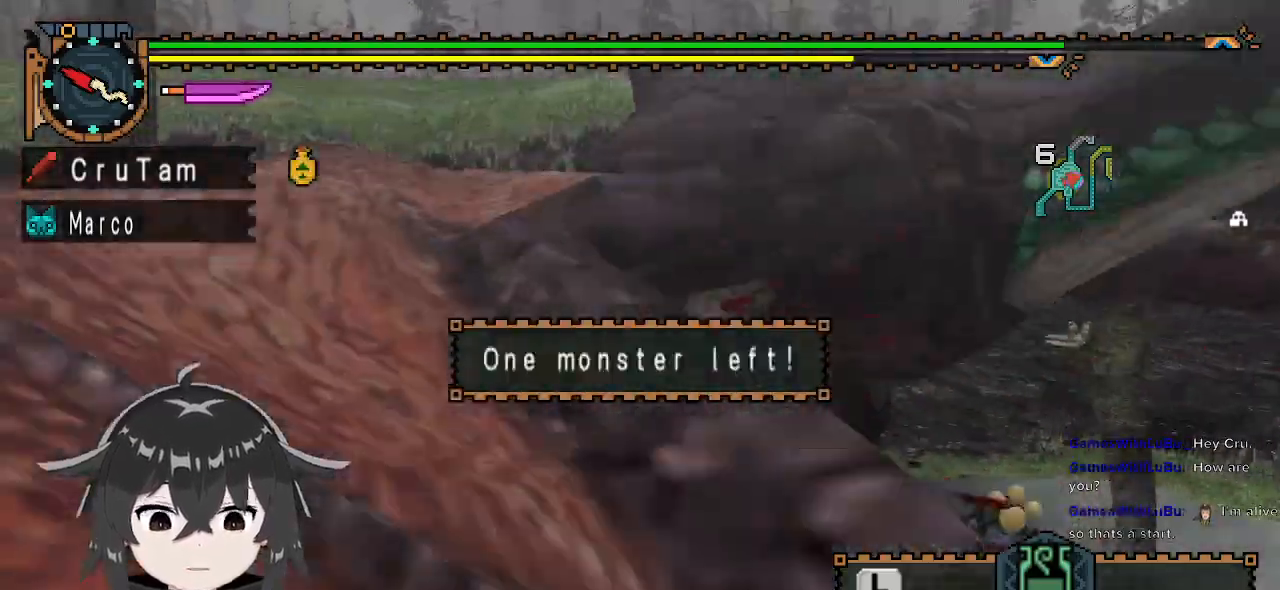
{"buttons": [], "left_stick": "center", "right_stick": "right", "events": [[167, "right_stick", "right"]]}
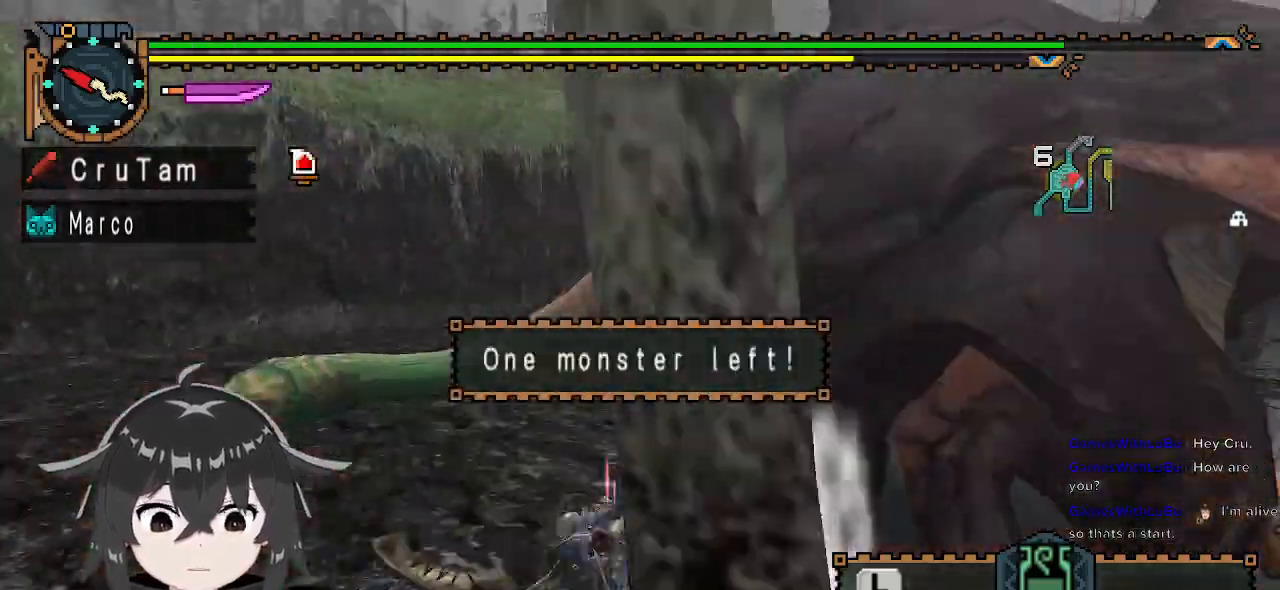
{"buttons": [], "left_stick": "down", "right_stick": "center", "events": [[233, "left_stick", "down"], [333, "right_stick", "center"]]}
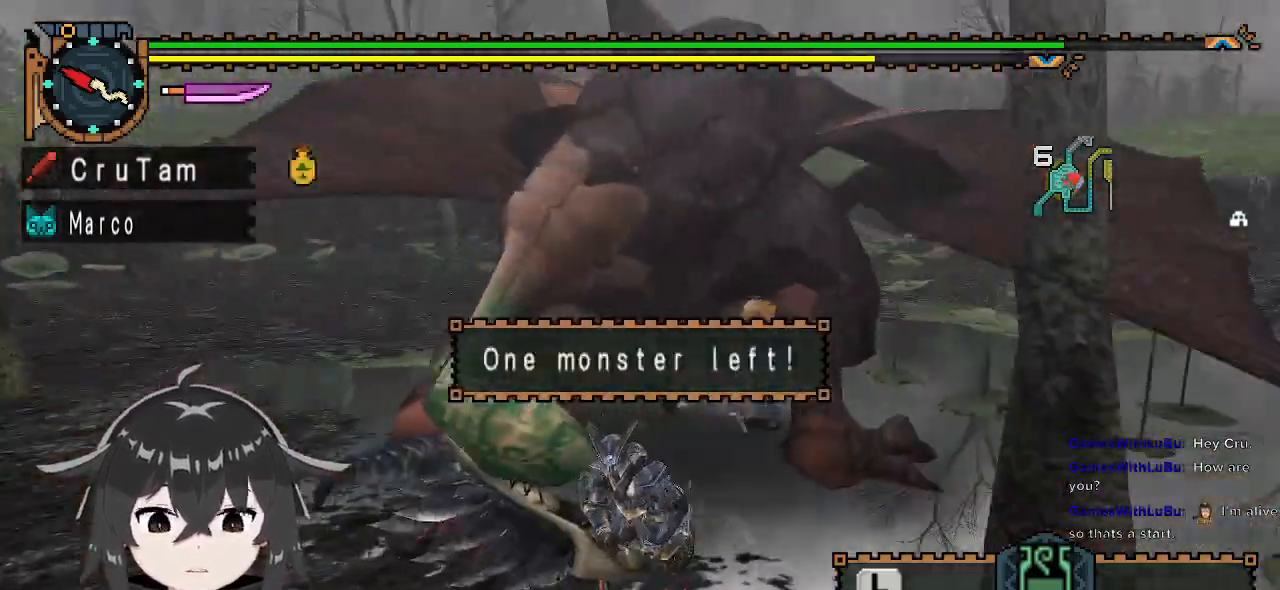
{"buttons": [], "left_stick": "center", "right_stick": "center", "events": [[100, "X", "down"], [133, "X", "up"], [200, "X", "down"], [300, "X", "up"], [367, "left_stick", "center"]]}
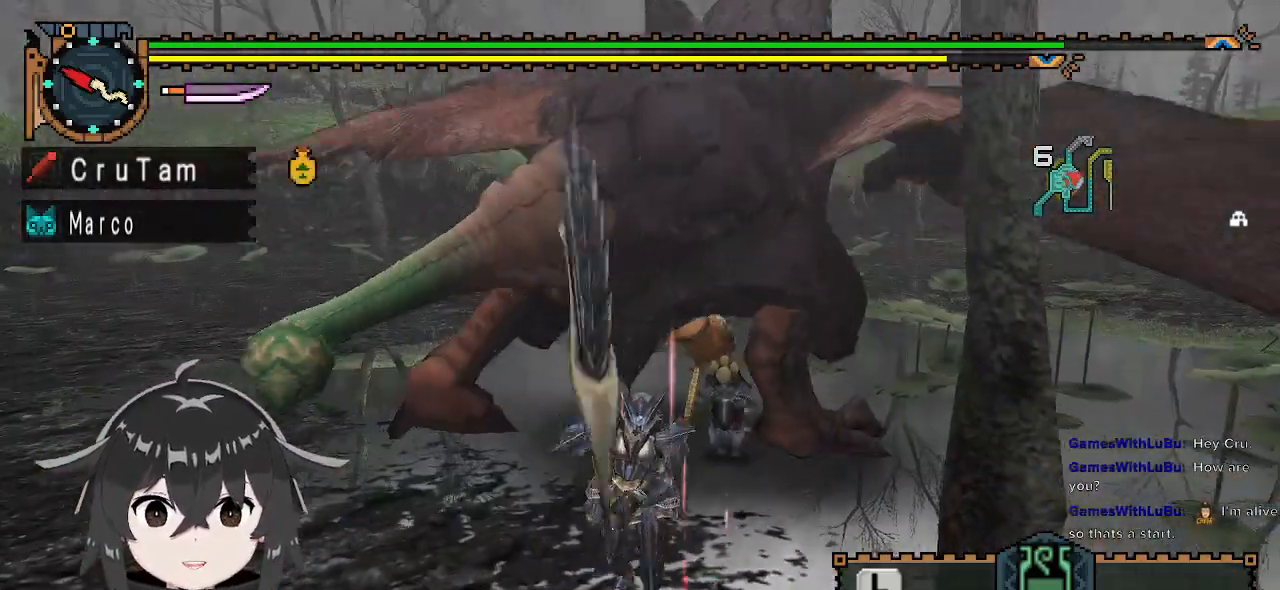
{"buttons": [], "left_stick": "center", "right_stick": "center", "events": []}
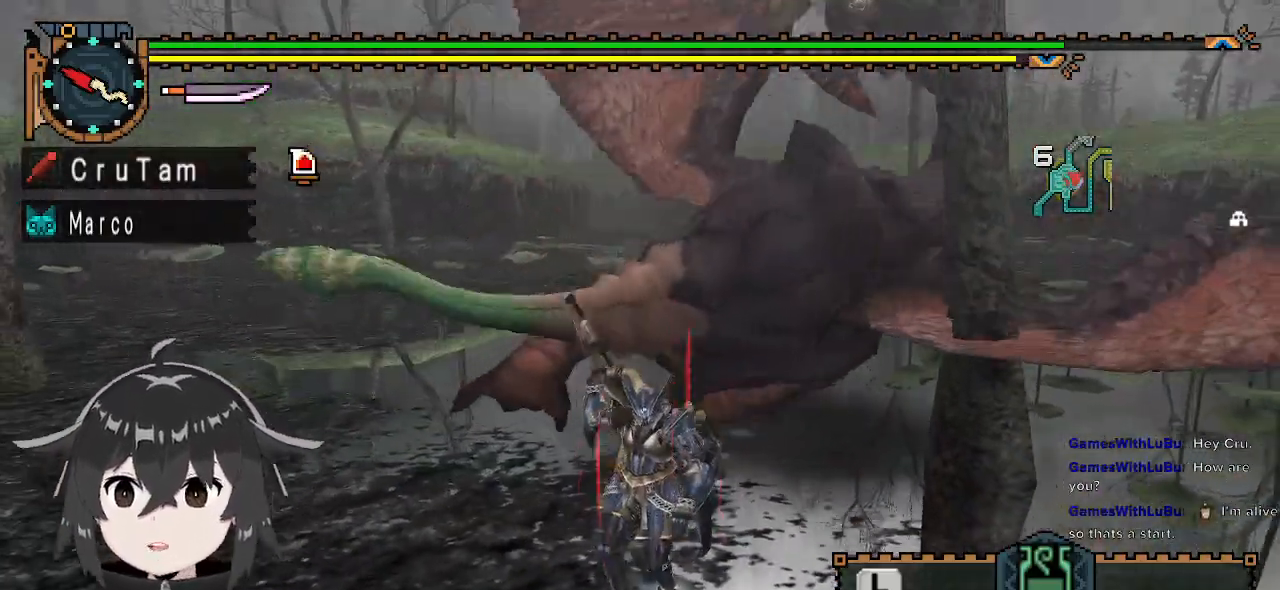
{"buttons": [], "left_stick": "up-left", "right_stick": "right", "events": [[33, "left_stick", "up-left"], [267, "right_stick", "right"]]}
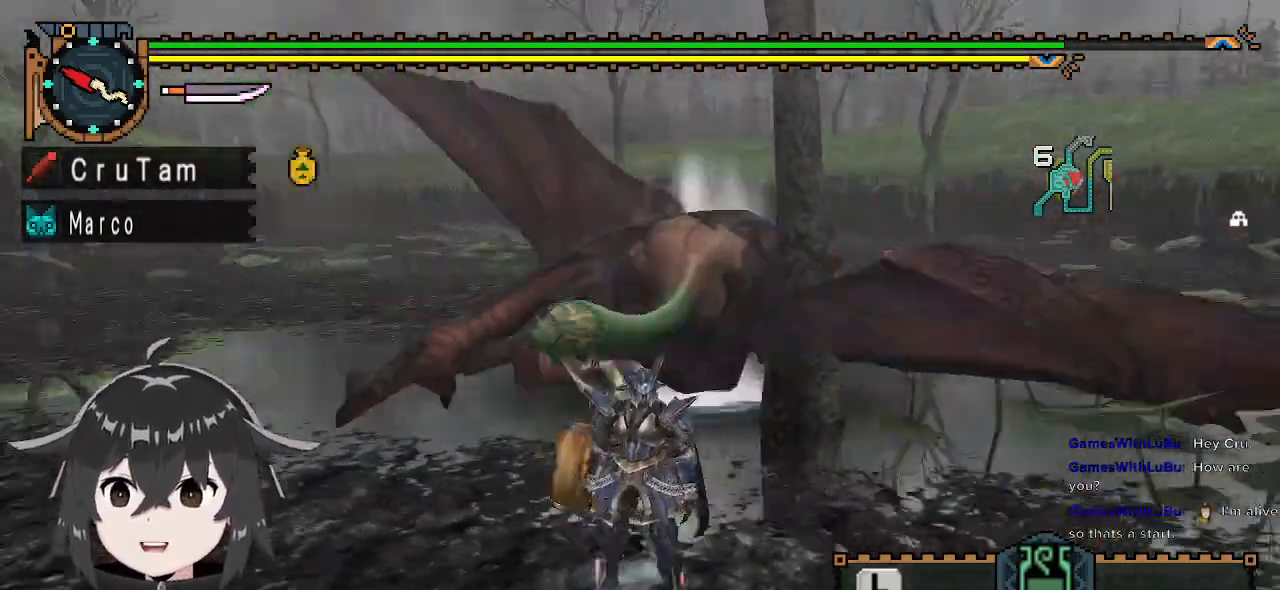
{"buttons": ["R1"], "left_stick": "up", "right_stick": "center", "events": [[33, "left_stick", "up"], [67, "right_stick", "center"], [267, "R1", "down"]]}
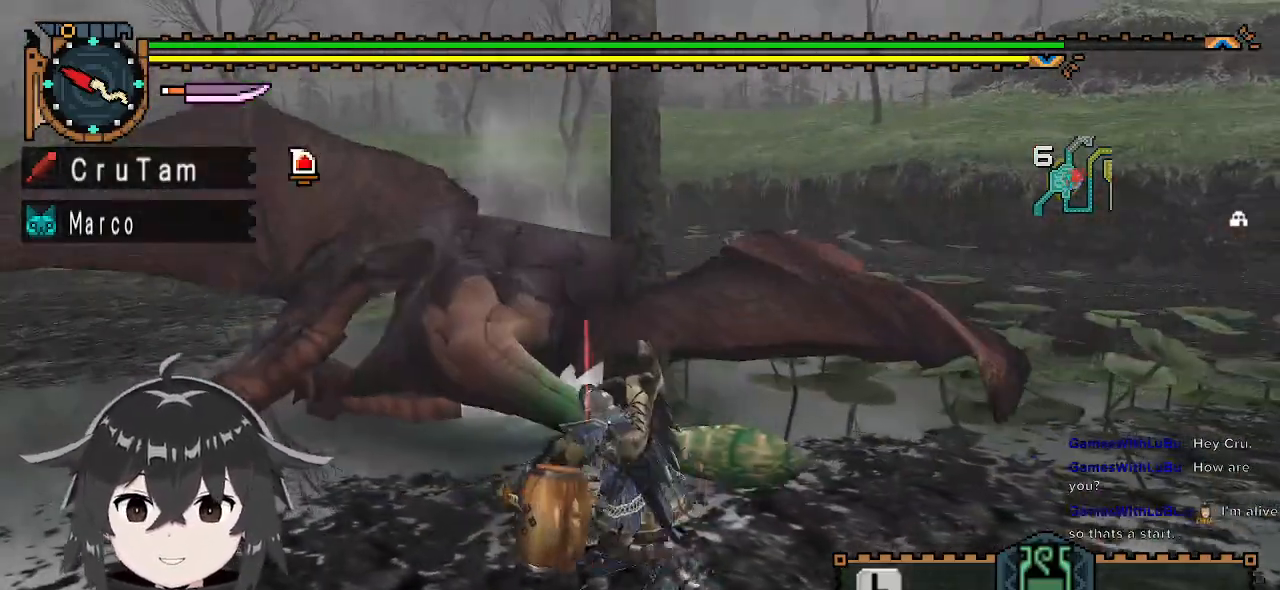
{"buttons": ["R1"], "left_stick": "up-right", "right_stick": "center", "events": [[233, "left_stick", "up-right"]]}
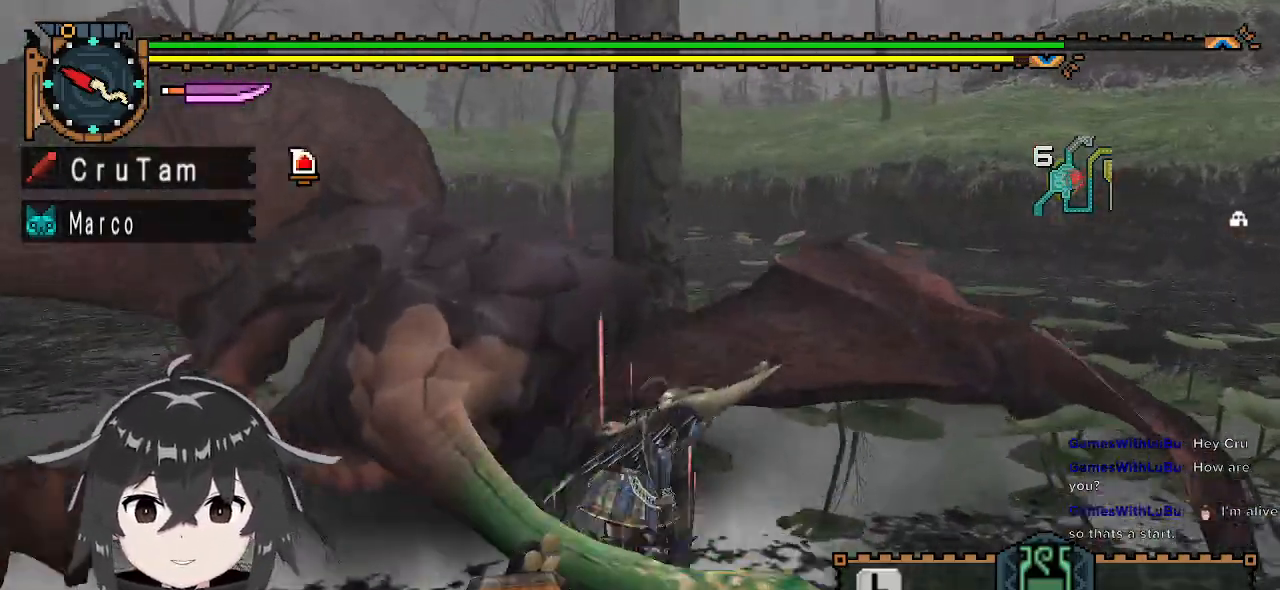
{"buttons": ["R1"], "left_stick": "up-right", "right_stick": "left", "events": [[433, "right_stick", "left"]]}
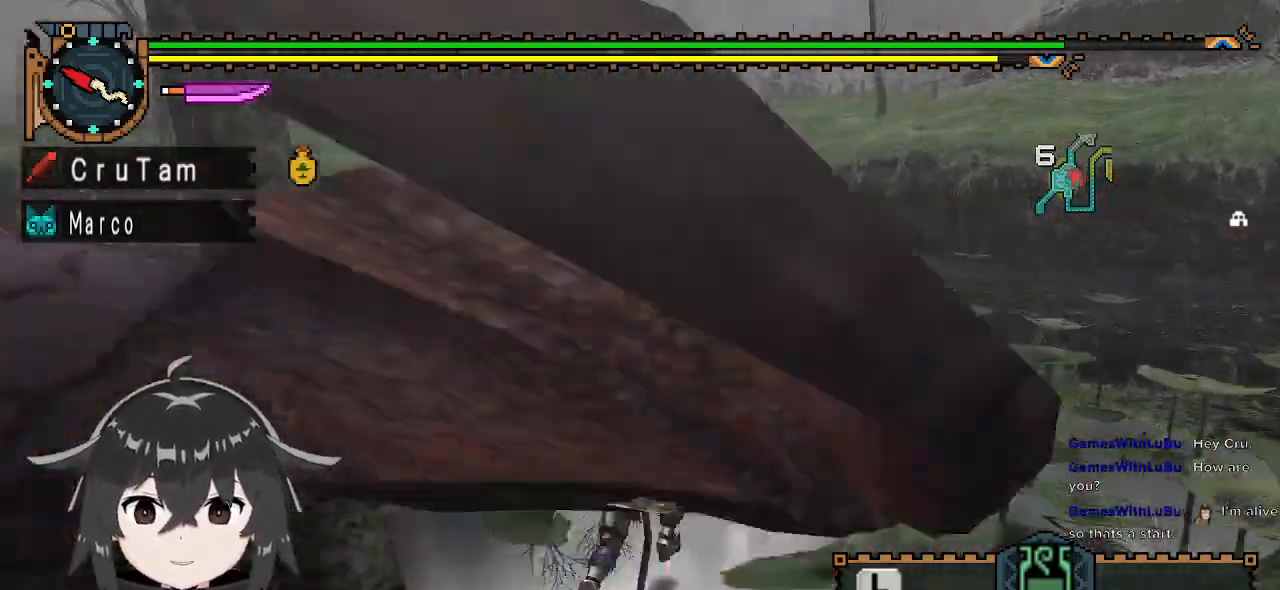
{"buttons": [], "left_stick": "right", "right_stick": "center", "events": [[167, "left_stick", "right"], [367, "R1", "up"], [500, "right_stick", "center"]]}
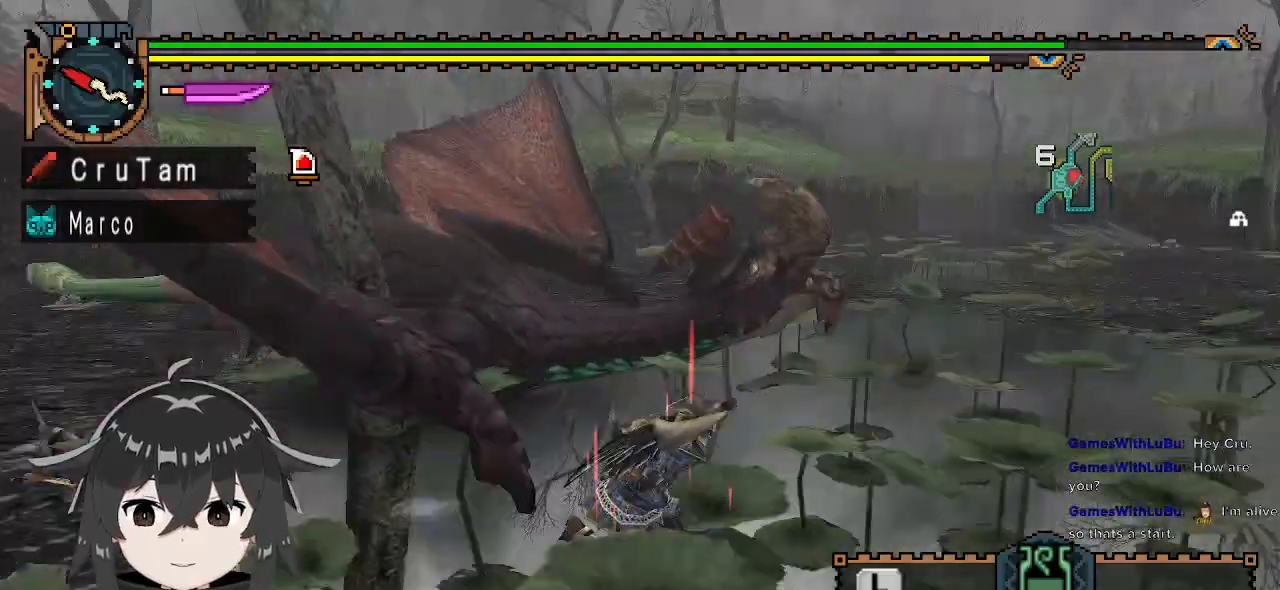
{"buttons": [], "left_stick": "up", "right_stick": "center", "events": [[267, "left_stick", "up-right"], [467, "left_stick", "up"]]}
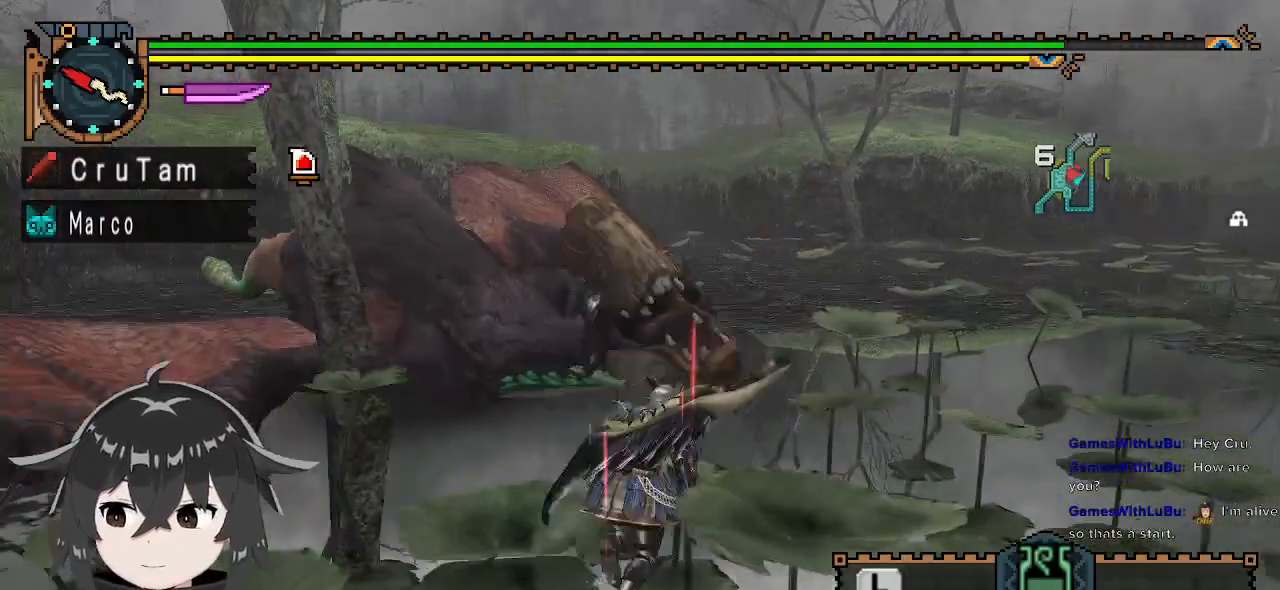
{"buttons": ["R1"], "left_stick": "up", "right_stick": "left", "events": [[33, "R1", "down"], [233, "right_stick", "left"]]}
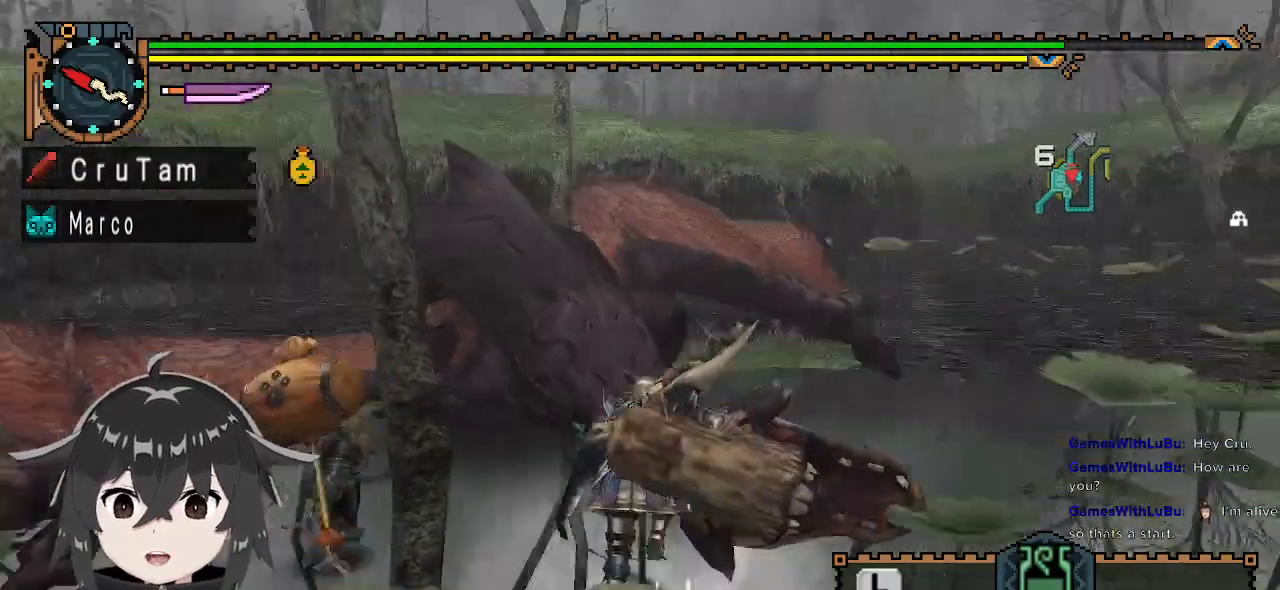
{"buttons": [], "left_stick": "center", "right_stick": "center", "events": [[67, "right_stick", "center"], [367, "R1", "up"], [400, "left_stick", "center"]]}
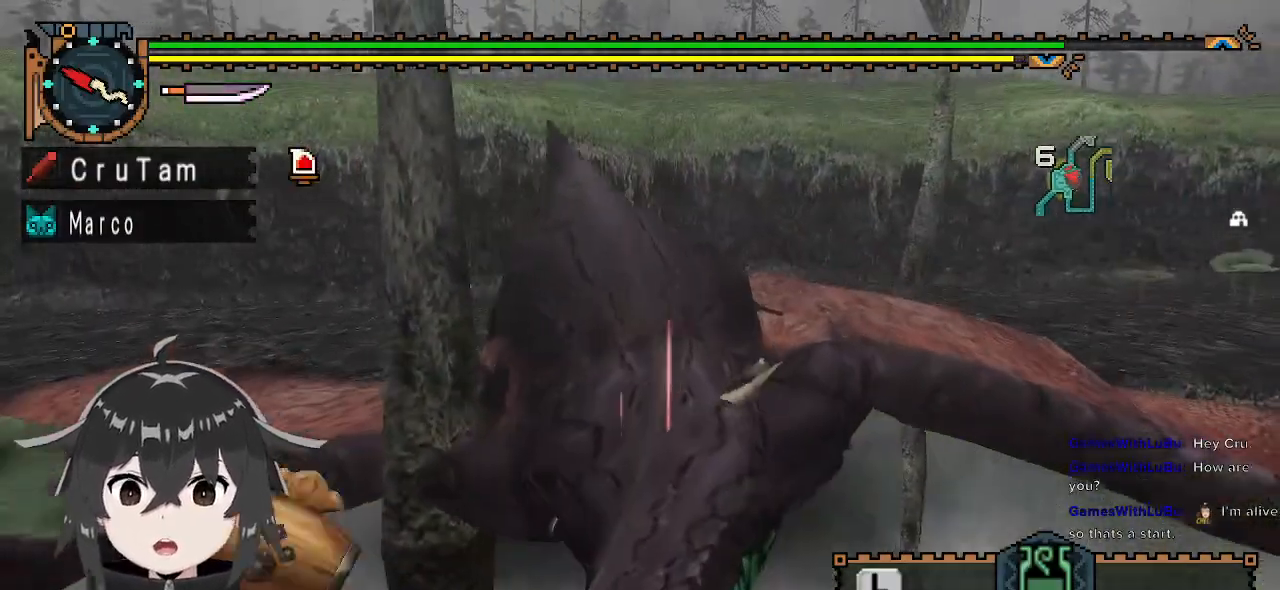
{"buttons": [], "left_stick": "down", "right_stick": "center", "events": [[333, "A", "down"], [400, "A", "up"], [500, "left_stick", "down"]]}
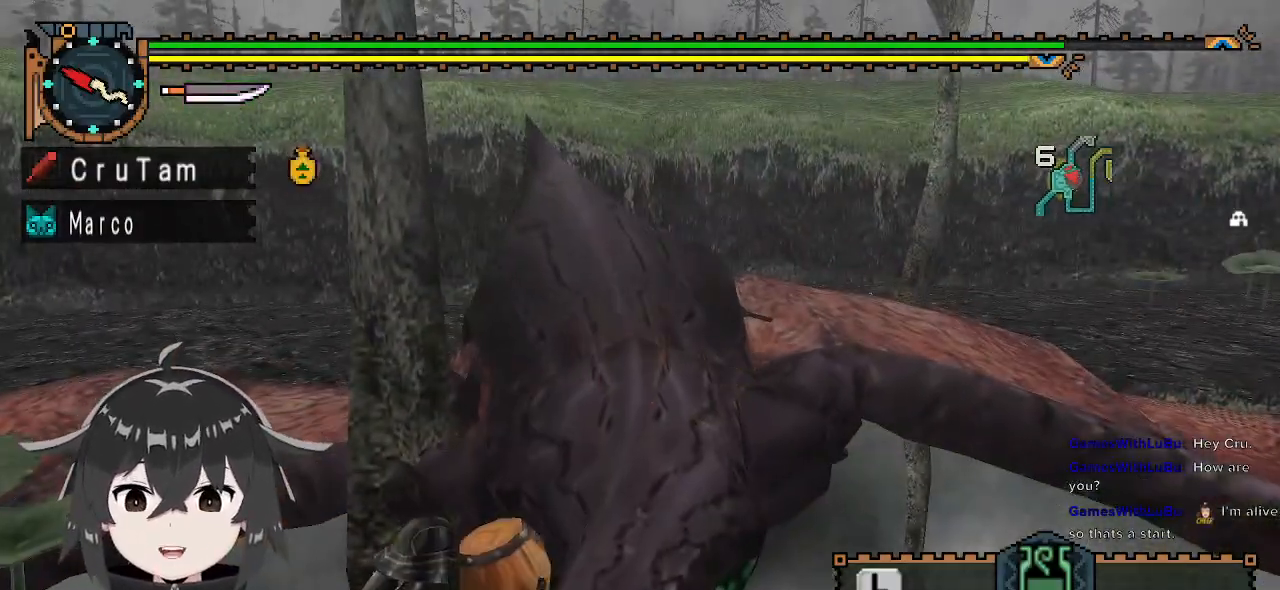
{"buttons": [], "left_stick": "down", "right_stick": "center", "events": [[167, "B", "down"], [233, "B", "up"], [333, "B", "down"], [367, "B", "up"], [433, "B", "down"], [500, "B", "up"]]}
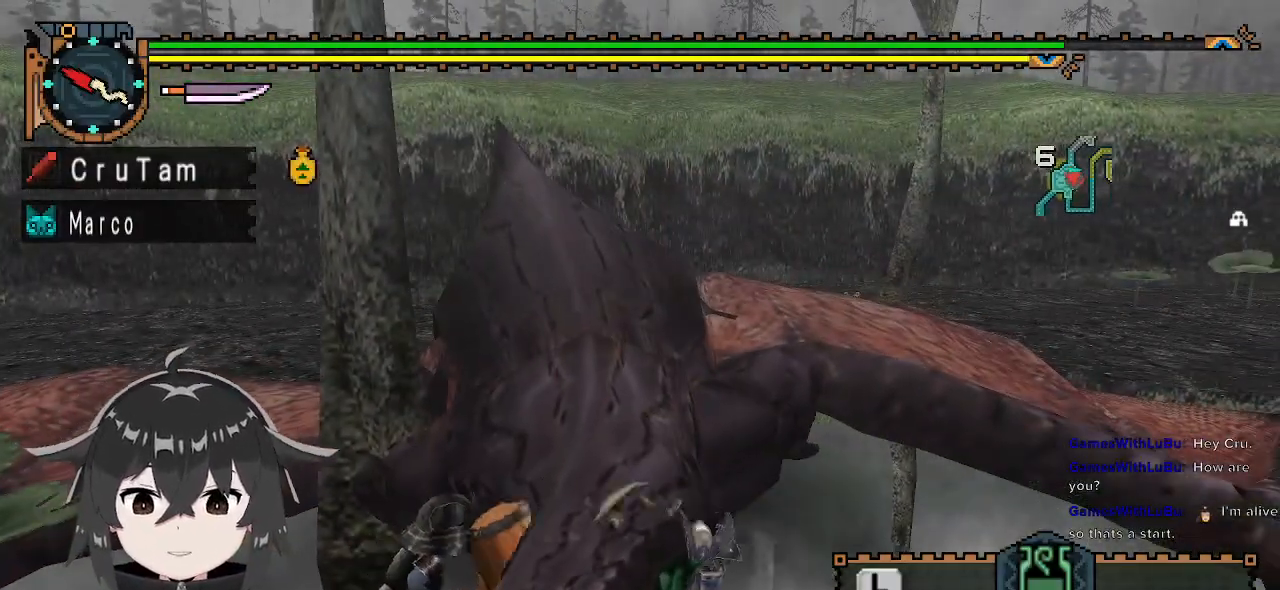
{"buttons": [], "left_stick": "center", "right_stick": "center", "events": [[67, "left_stick", "center"], [233, "B", "down"], [333, "B", "up"]]}
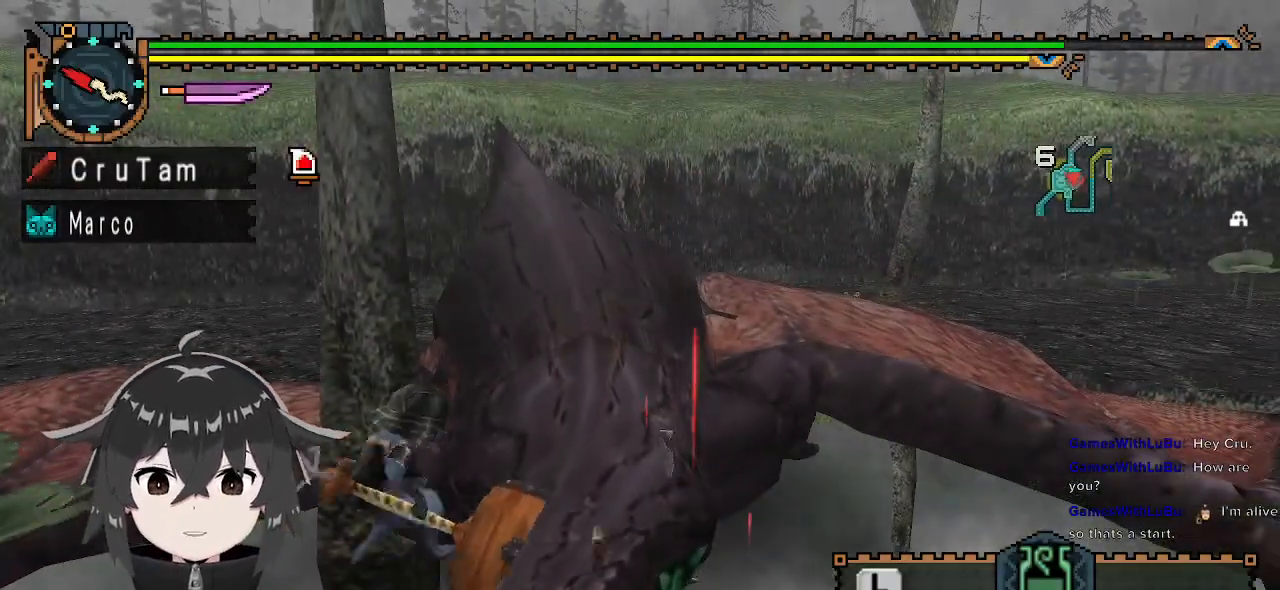
{"buttons": [], "left_stick": "center", "right_stick": "center", "events": []}
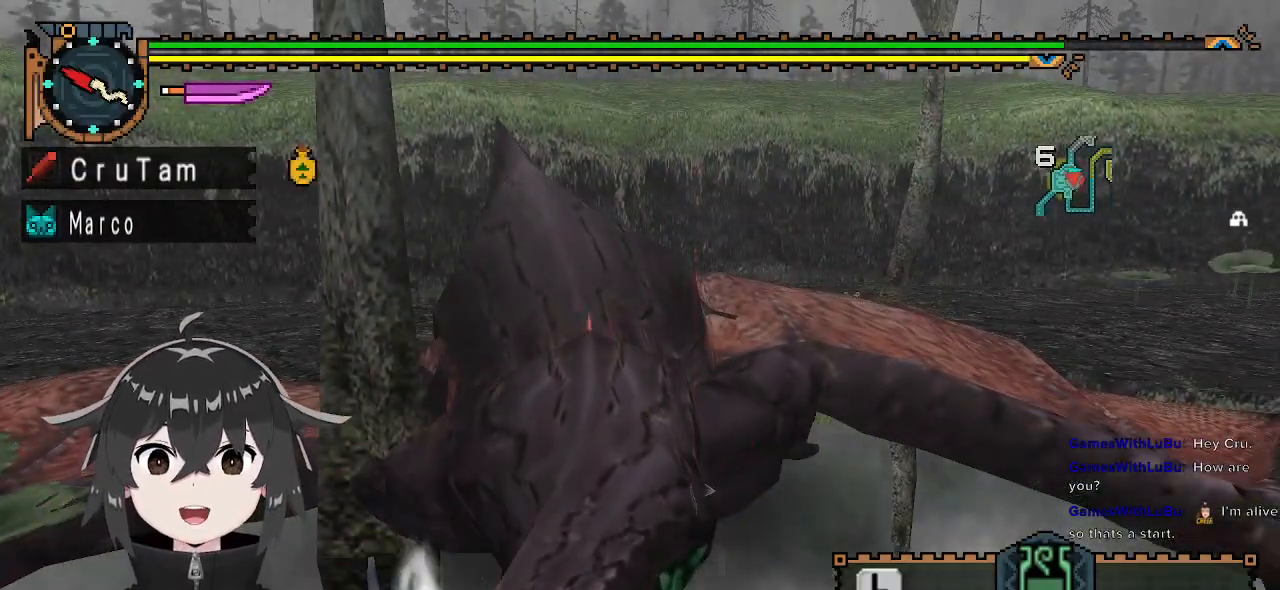
{"buttons": [], "left_stick": "center", "right_stick": "center", "events": []}
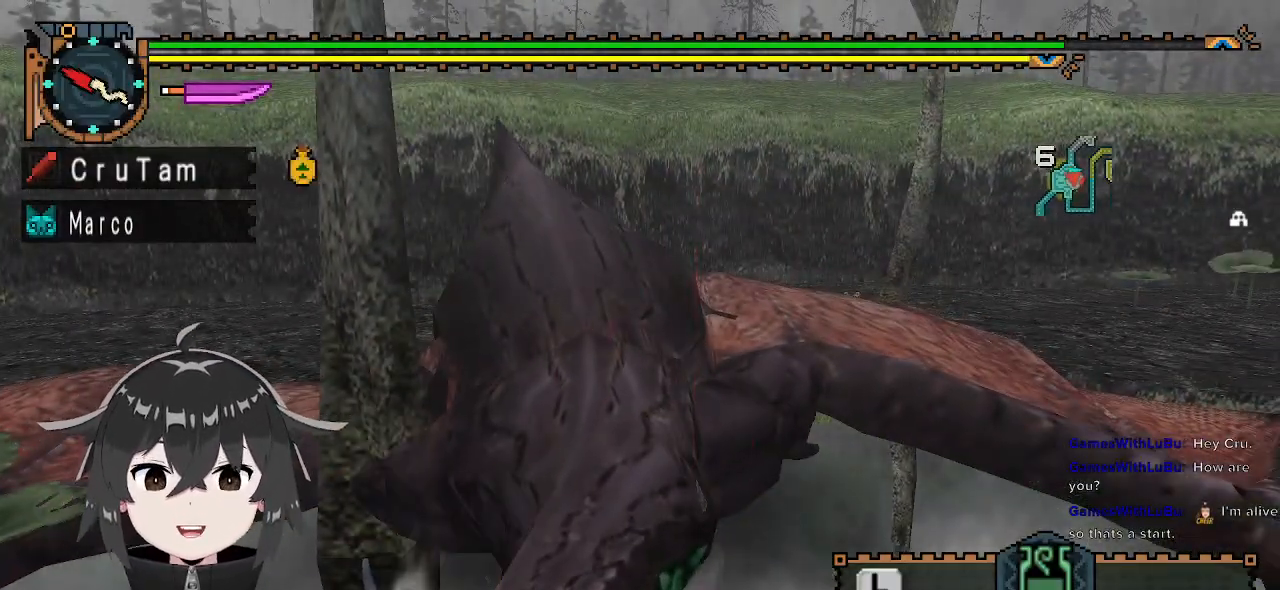
{"buttons": [], "left_stick": "center", "right_stick": "right", "events": [[400, "right_stick", "right"]]}
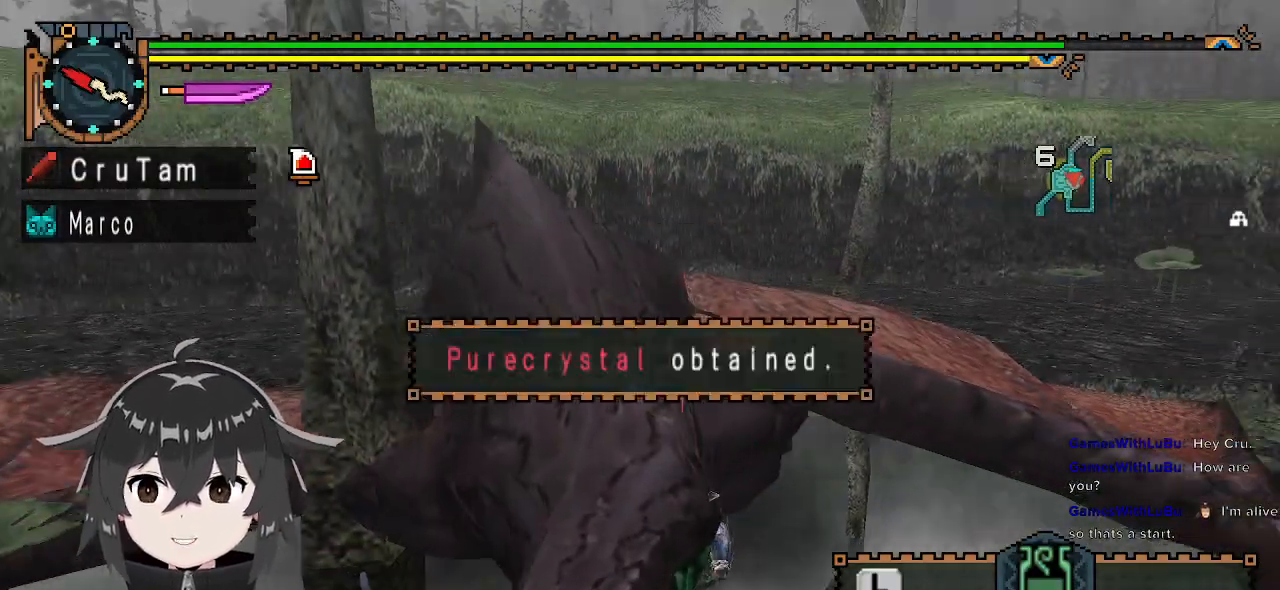
{"buttons": [], "left_stick": "center", "right_stick": "center", "events": [[267, "right_stick", "center"]]}
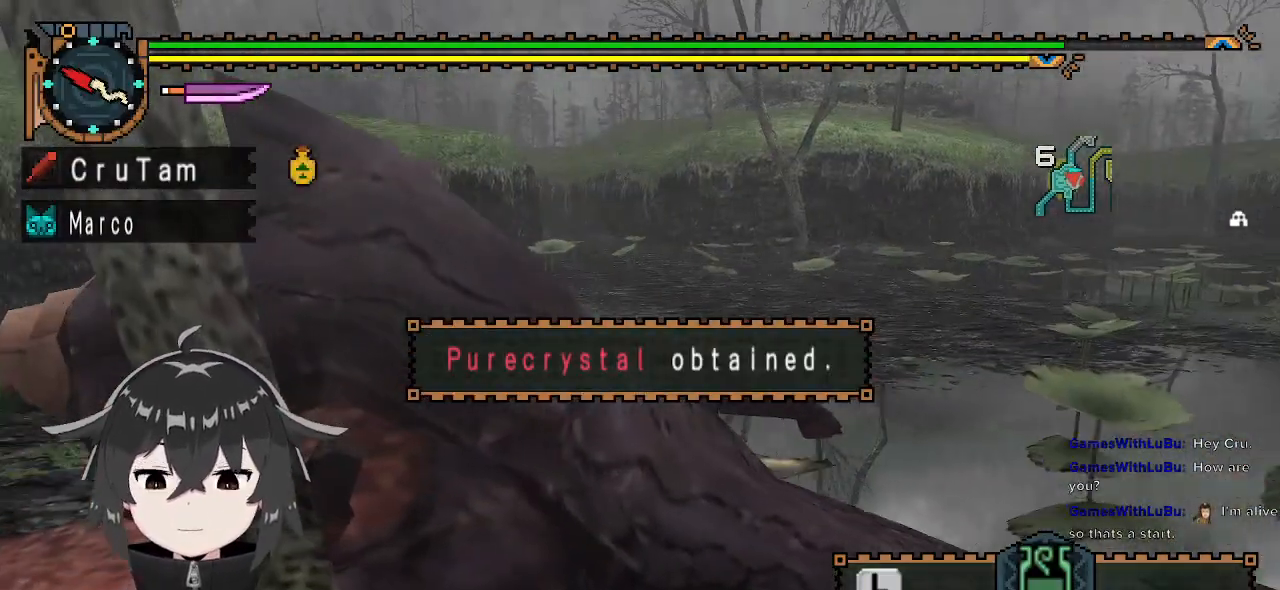
{"buttons": [], "left_stick": "center", "right_stick": "center", "events": []}
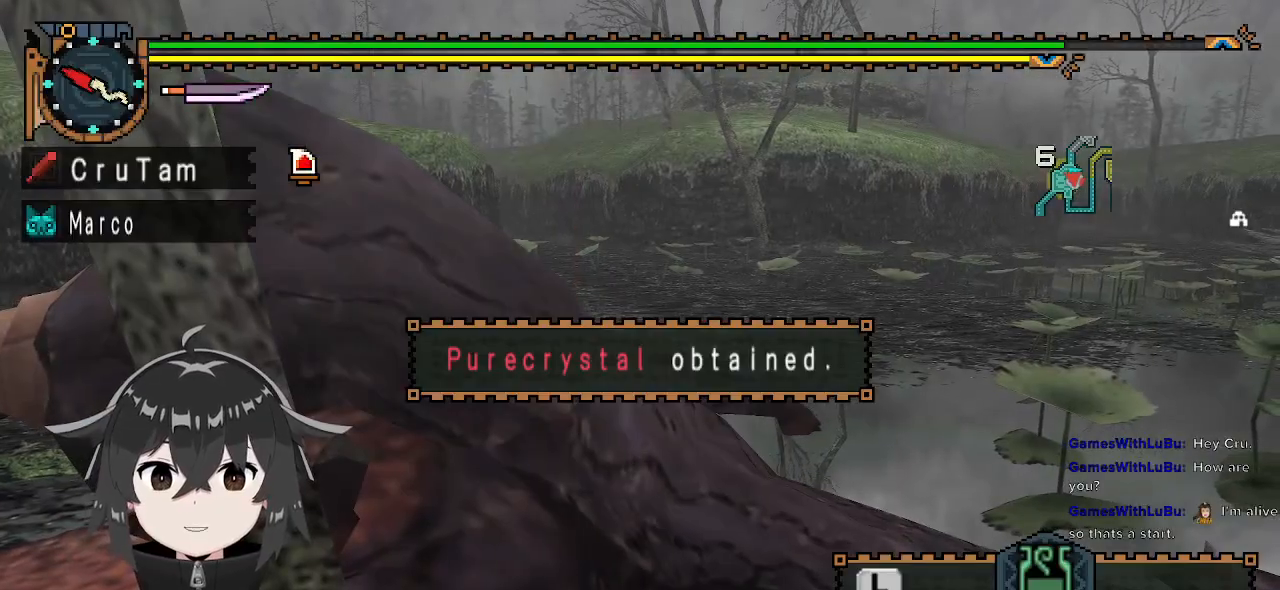
{"buttons": ["B"], "left_stick": "center", "right_stick": "center", "events": [[67, "B", "down"], [267, "B", "up"], [333, "B", "down"], [433, "B", "up"], [500, "B", "down"]]}
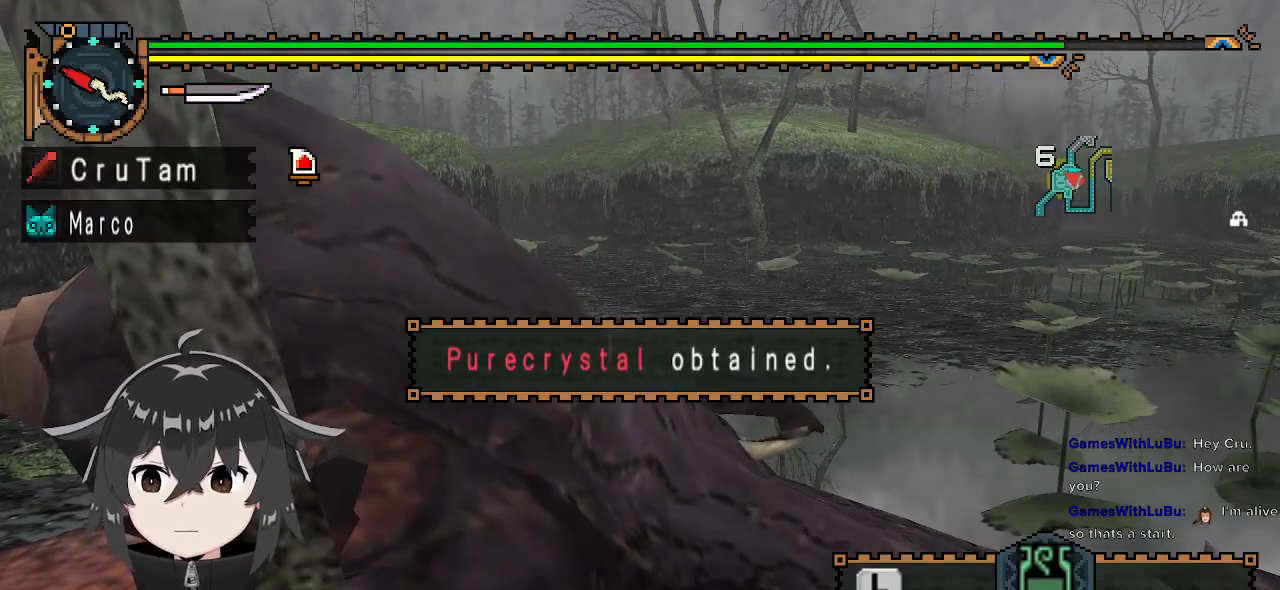
{"buttons": ["B"], "left_stick": "center", "right_stick": "center", "events": [[100, "B", "up"], [167, "B", "down"], [300, "B", "up"], [333, "B", "down"], [433, "B", "up"], [500, "B", "down"]]}
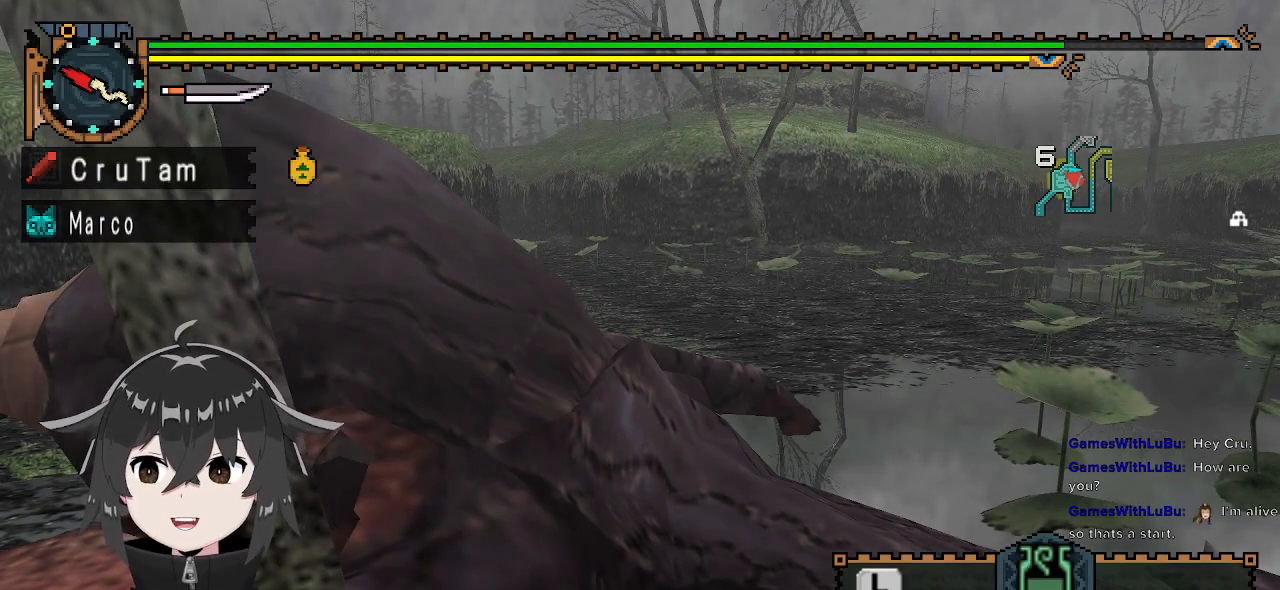
{"buttons": ["B"], "left_stick": "center", "right_stick": "center", "events": [[100, "B", "up"], [200, "B", "down"], [267, "B", "up"], [333, "B", "down"], [433, "B", "up"], [500, "B", "down"]]}
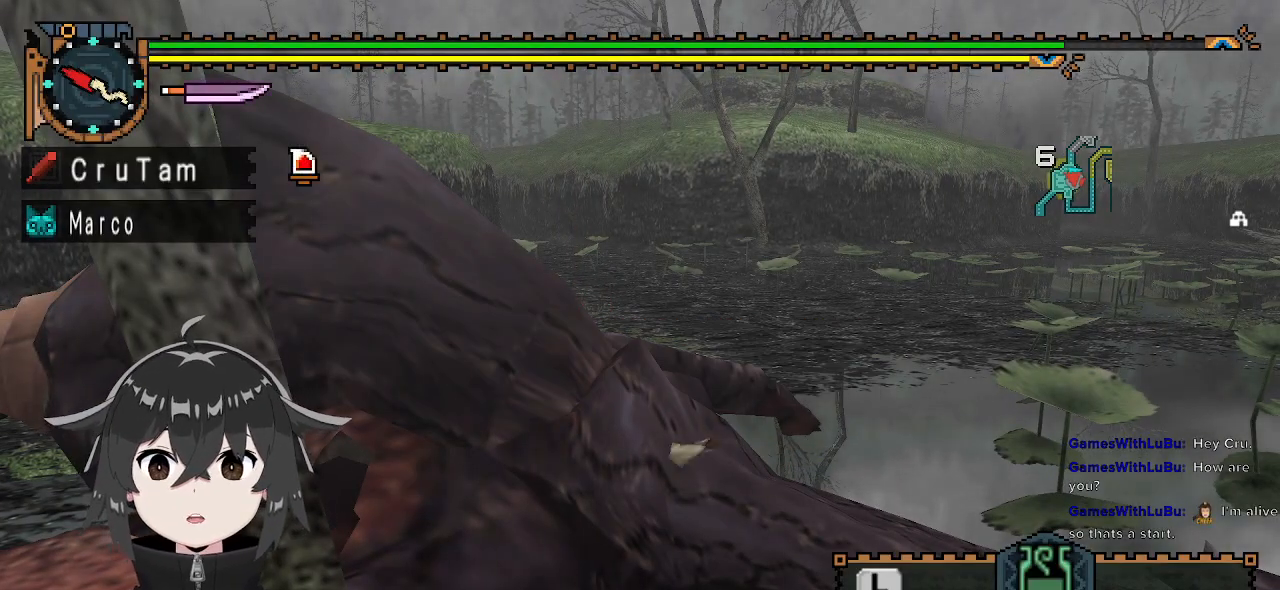
{"buttons": ["B"], "left_stick": "center", "right_stick": "center", "events": [[100, "B", "up"], [167, "B", "down"], [233, "B", "up"], [300, "B", "down"], [400, "B", "up"], [467, "B", "down"]]}
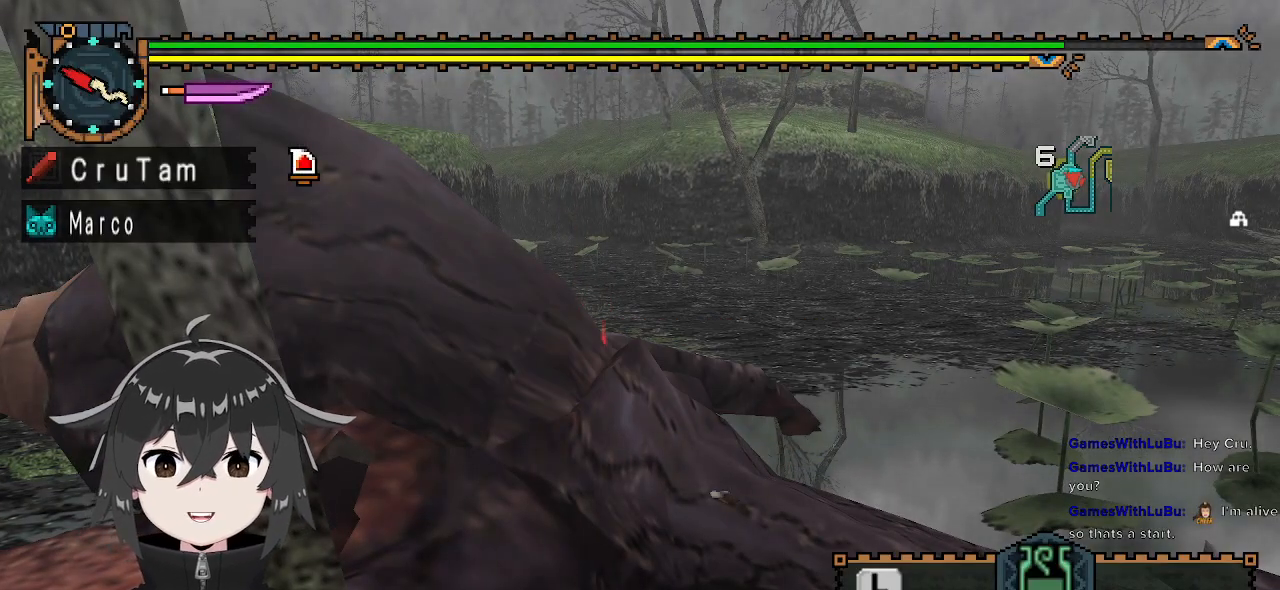
{"buttons": [], "left_stick": "center", "right_stick": "center", "events": [[33, "B", "up"], [133, "B", "down"], [200, "B", "up"], [267, "B", "down"], [367, "B", "up"]]}
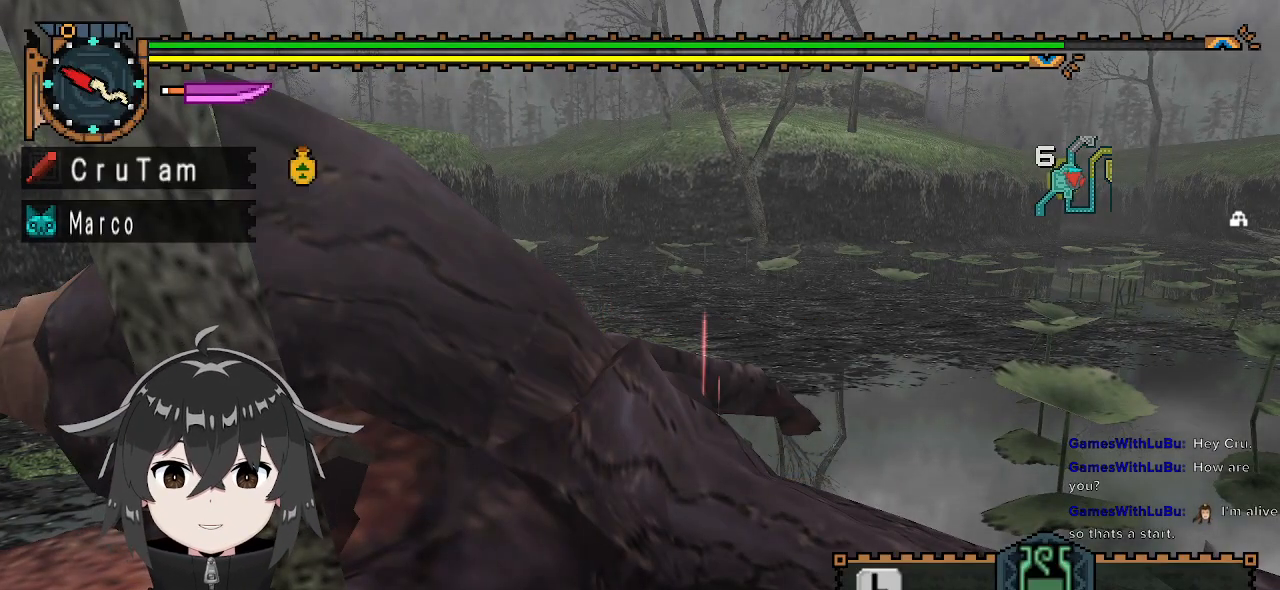
{"buttons": [], "left_stick": "center", "right_stick": "center", "events": []}